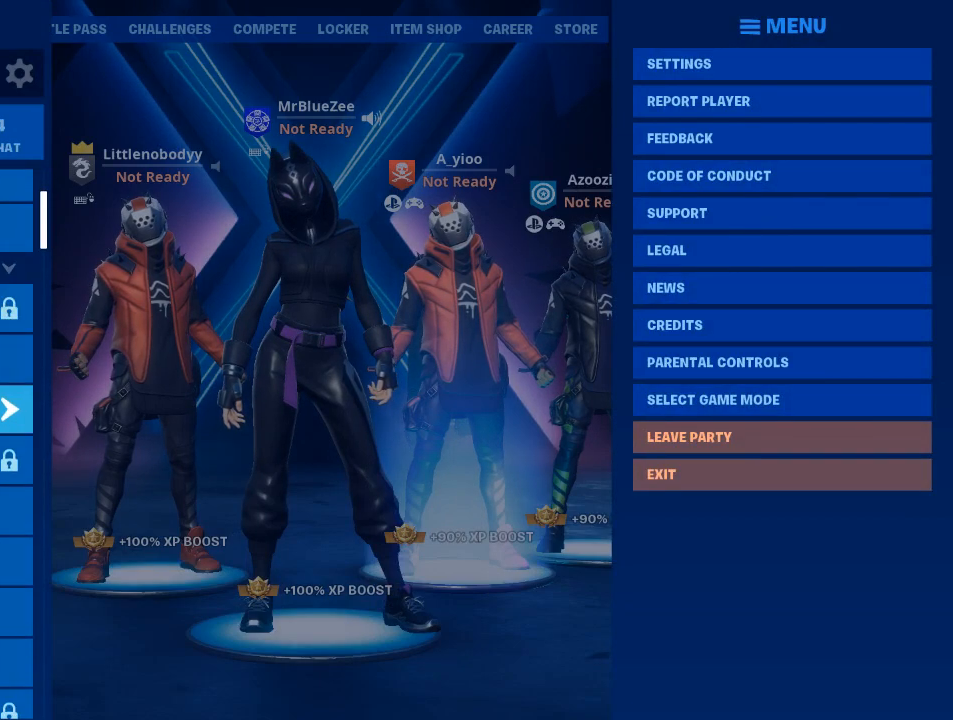
Gameplay with keyboard and mouse; each line is a JSON object with the keys and mouse buttons held at the frame after it. "events" lists presses ("down") and releases ("up") of "1", "2", "3", "4", "5", "a", "alt", "c", "caps_lock", "ctrl", "d", "e", "f", "g", "q", "r", "s", "shift", "space", "t", "tab", "v", "w", "x", "z", "mouse_left", "mouse_wheel" and "mouse_right" between this image and that frame as [ms after this image, input, new state], when the widget could be followed in between. "mouse_left", "mouse_wheel", "mouse_right" = the "left", "wheel", "right" buttons of the "mouse" list. No other keys are recorded. "wheel" means that the mouse wheel is clicked or scrolled. "mouse_move" is the direction in which the mouse moves at that frame (one of eight, or "still"), when it could be read.
{"keys": [], "mouse": [], "mouse_move": "still"}
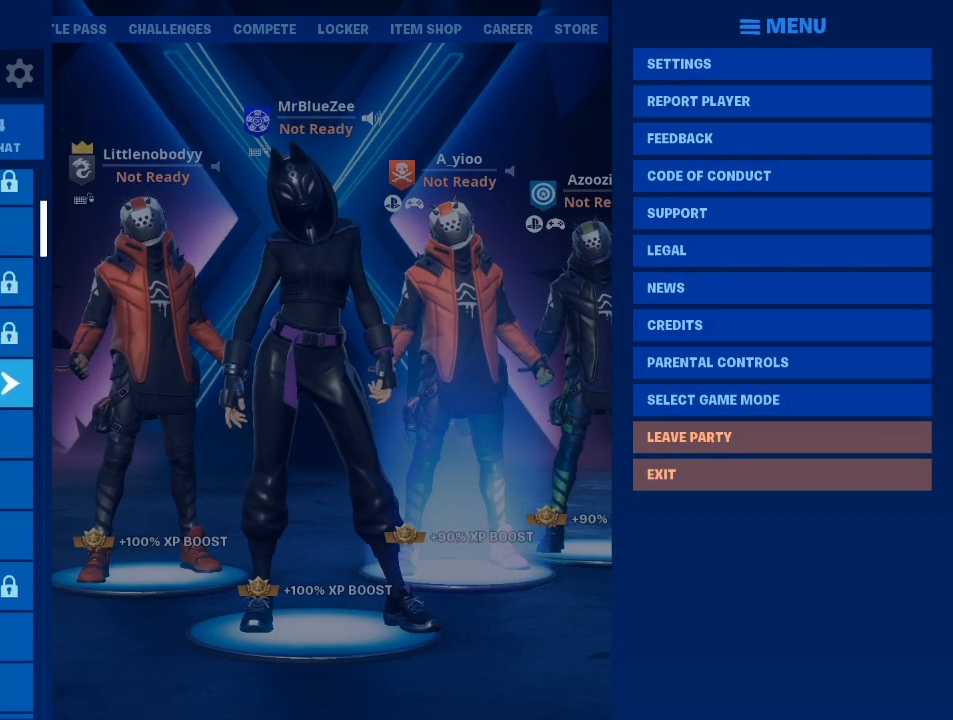
{"keys": [], "mouse": [], "mouse_move": "still", "events": []}
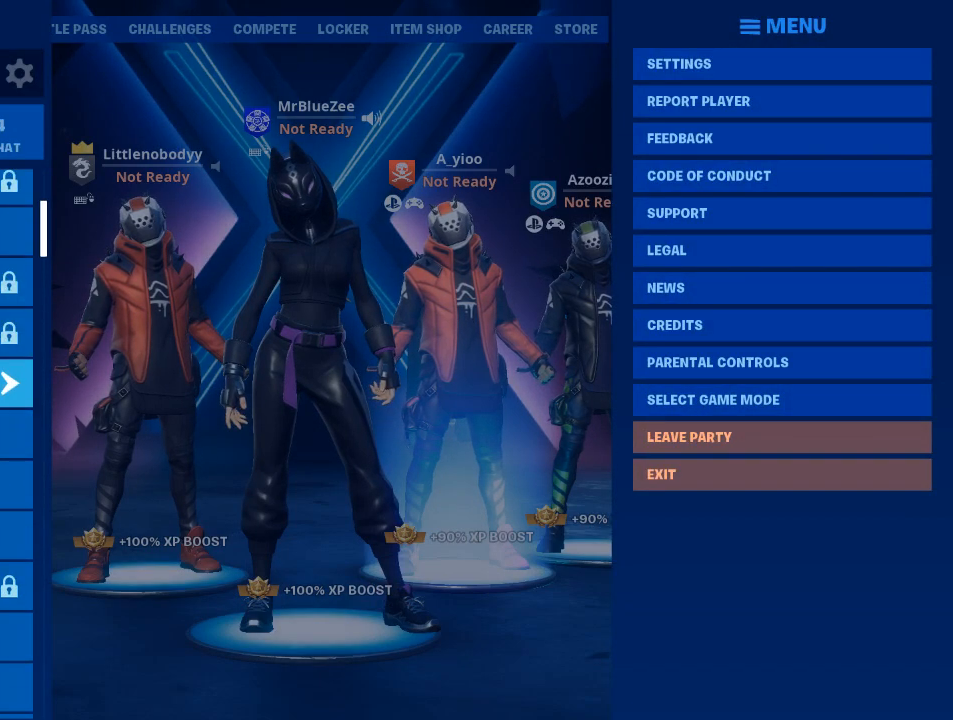
{"keys": [], "mouse": [], "mouse_move": "still", "events": []}
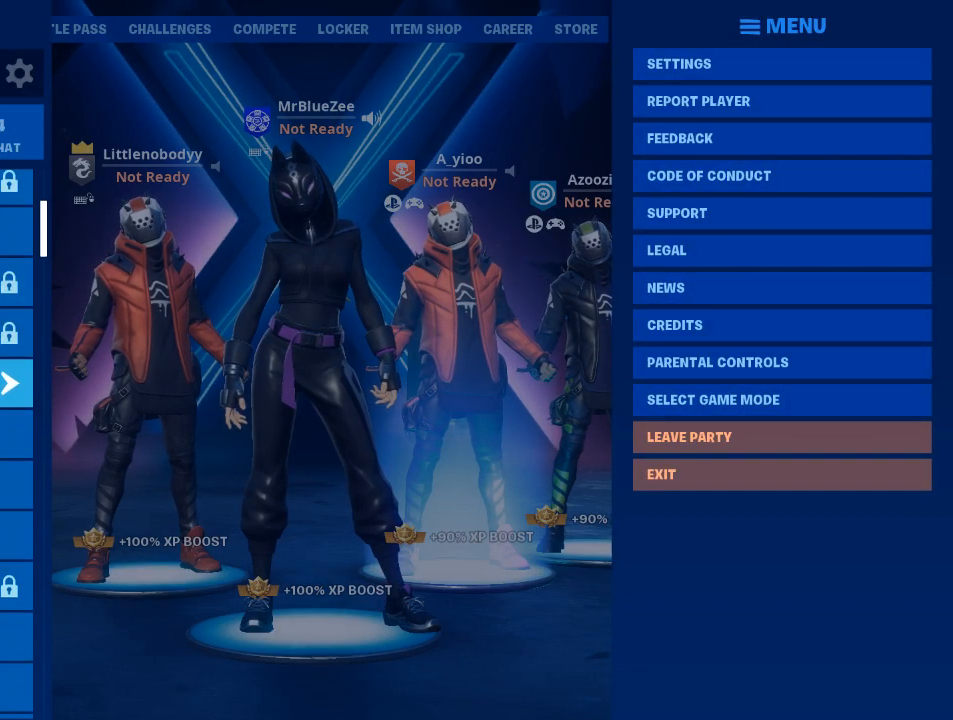
{"keys": [], "mouse": [], "mouse_move": "still", "events": []}
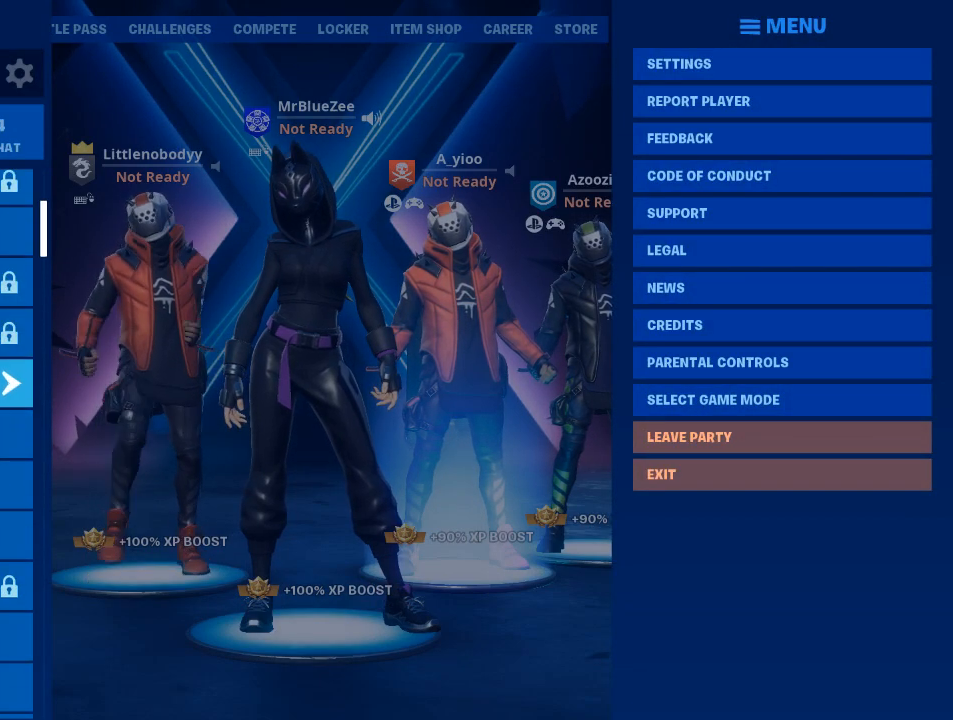
{"keys": [], "mouse": [], "mouse_move": "still", "events": []}
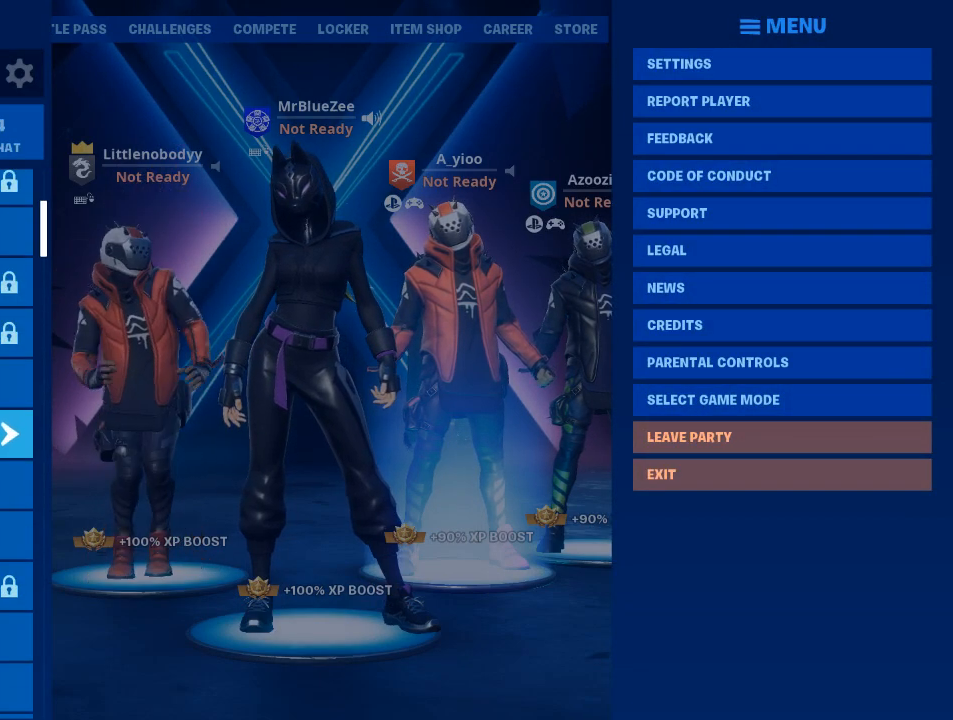
{"keys": [], "mouse": [], "mouse_move": "still", "events": []}
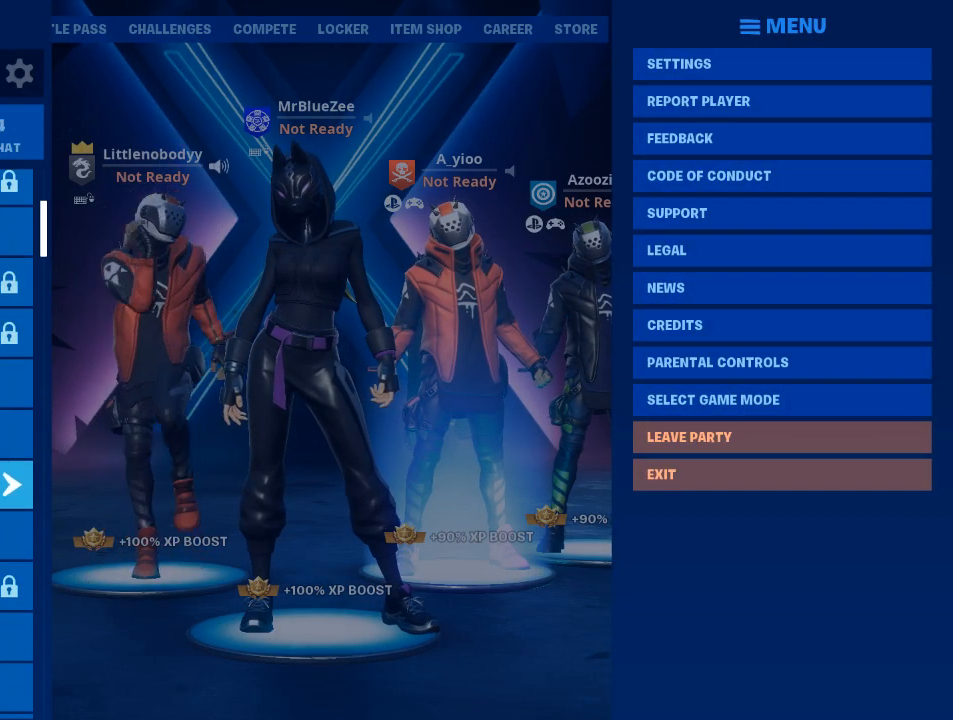
{"keys": [], "mouse": [], "mouse_move": "still", "events": []}
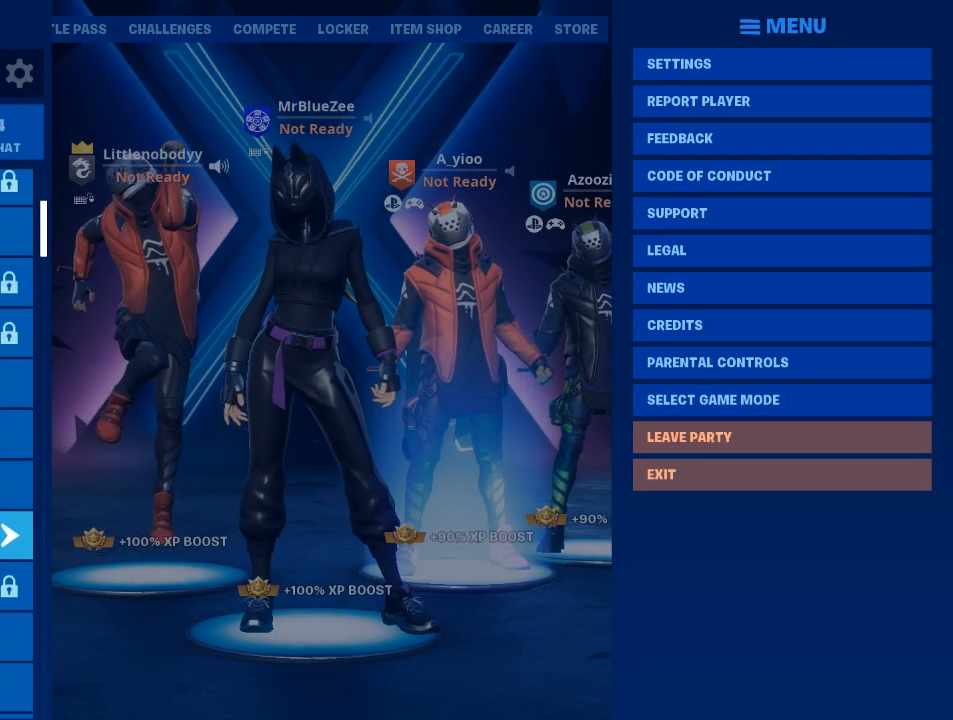
{"keys": [], "mouse": [], "mouse_move": "up", "events": []}
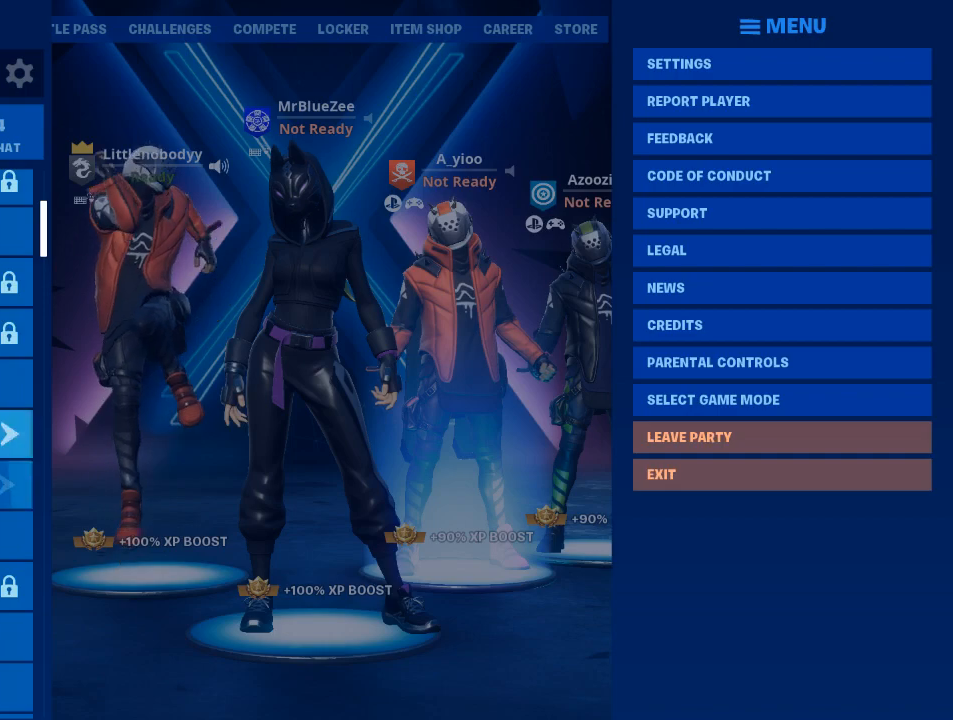
{"keys": [], "mouse": [], "mouse_move": "still", "events": []}